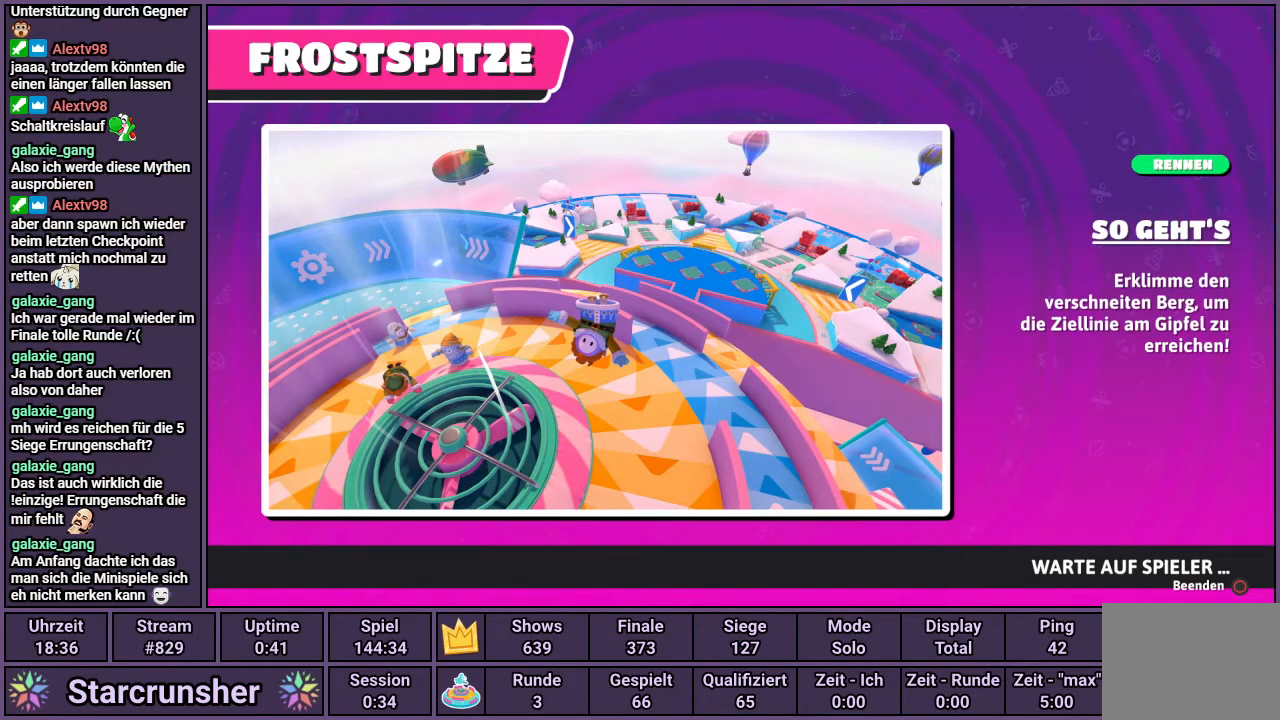
Gameplay with a controller (PlayStation layout); each line is a JSON object with the inputs held at the frame after it. "events" lists button and stick changes between this image and that frame as [ms after this image, input, new state], when the widget could be followed in between.
{"buttons": [], "left_stick": "center", "right_stick": "down-right", "events": [[333, "right_stick", "down-right"]]}
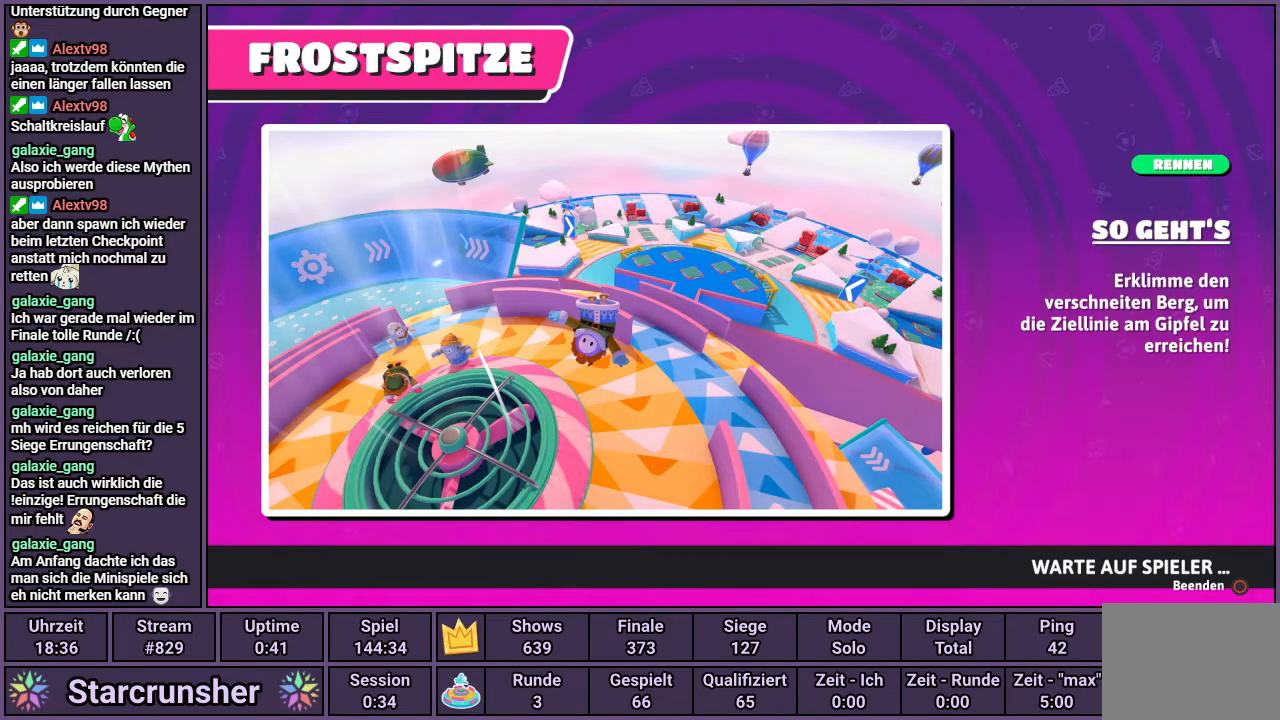
{"buttons": [], "left_stick": "down-right", "right_stick": "down", "events": [[133, "left_stick", "left"], [233, "right_stick", "up-right"], [317, "left_stick", "up-right"], [317, "right_stick", "up-left"], [433, "right_stick", "down-left"], [467, "left_stick", "down-right"], [483, "right_stick", "down"]]}
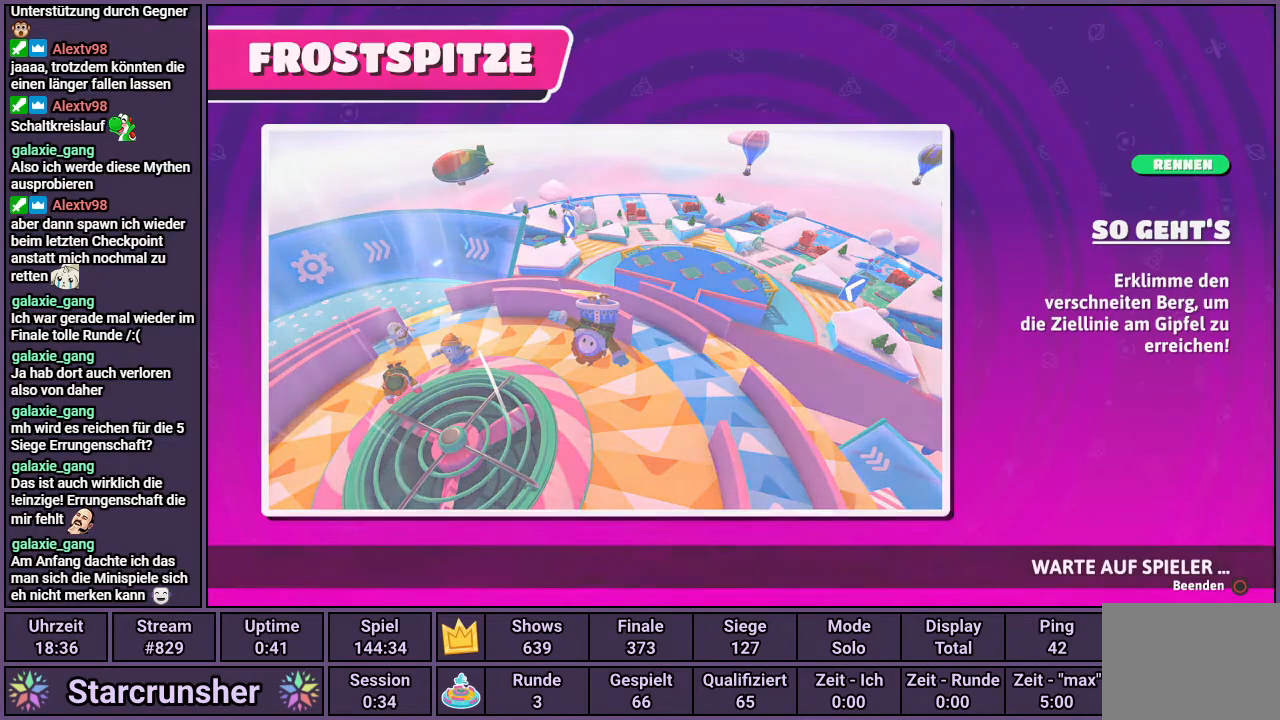
{"buttons": [], "left_stick": "center", "right_stick": "center", "events": [[17, "left_stick", "down-left"], [17, "right_stick", "down-right"], [100, "right_stick", "up-right"], [200, "right_stick", "up-left"], [217, "left_stick", "up-right"], [283, "right_stick", "down-left"], [350, "right_stick", "down-right"], [433, "left_stick", "center"], [483, "right_stick", "center"]]}
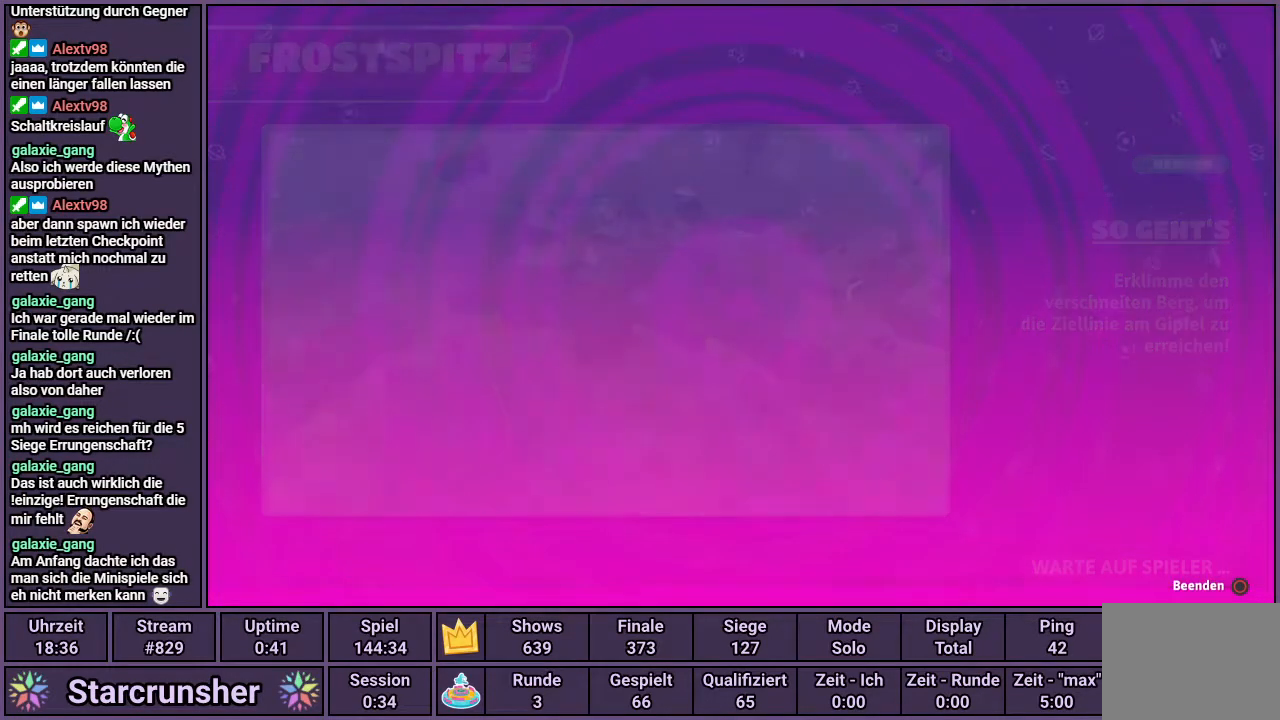
{"buttons": [], "left_stick": "down-left", "right_stick": "up-right", "events": [[33, "right_stick", "up-left"], [50, "left_stick", "left"], [250, "left_stick", "up-right"], [400, "left_stick", "down-right"], [400, "right_stick", "center"], [450, "left_stick", "down-left"], [450, "right_stick", "up-right"]]}
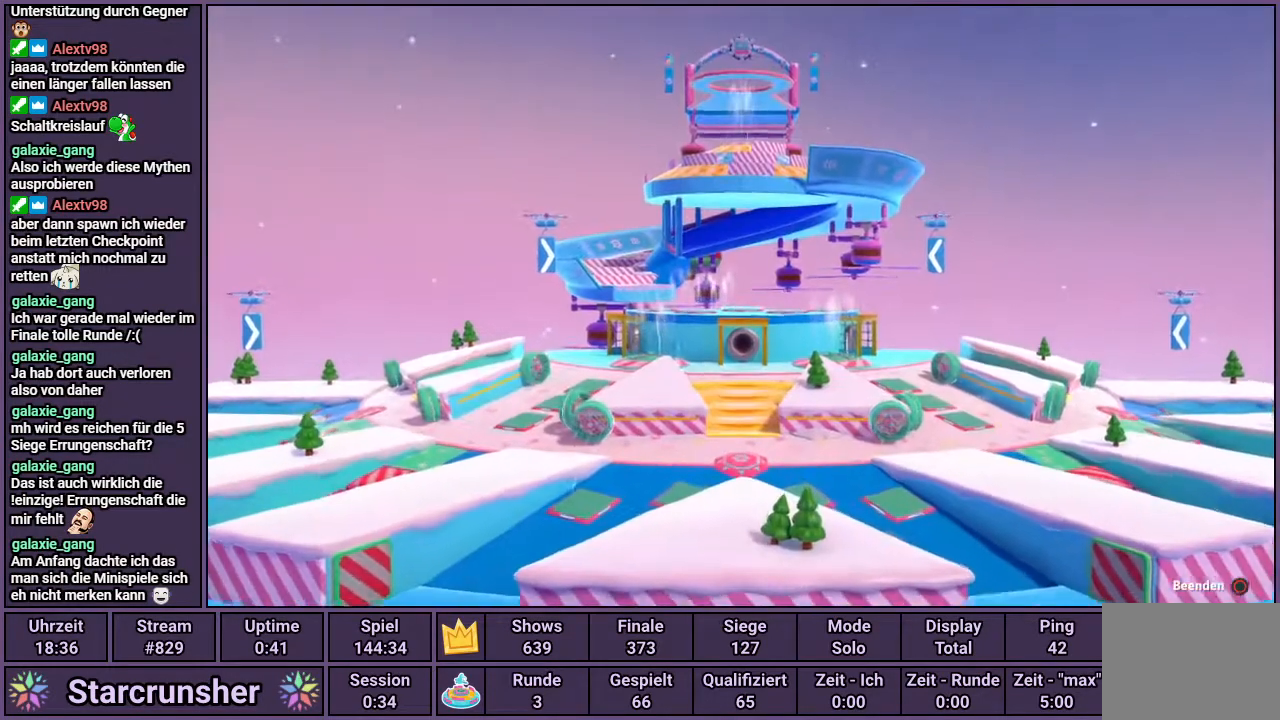
{"buttons": [], "left_stick": "down-right", "right_stick": "down-right", "events": [[67, "left_stick", "up-right"], [67, "right_stick", "down-left"], [183, "right_stick", "up-right"], [200, "left_stick", "down-left"], [333, "right_stick", "up-left"], [350, "left_stick", "up-right"], [383, "right_stick", "down-left"], [450, "right_stick", "down-right"], [483, "left_stick", "down-right"]]}
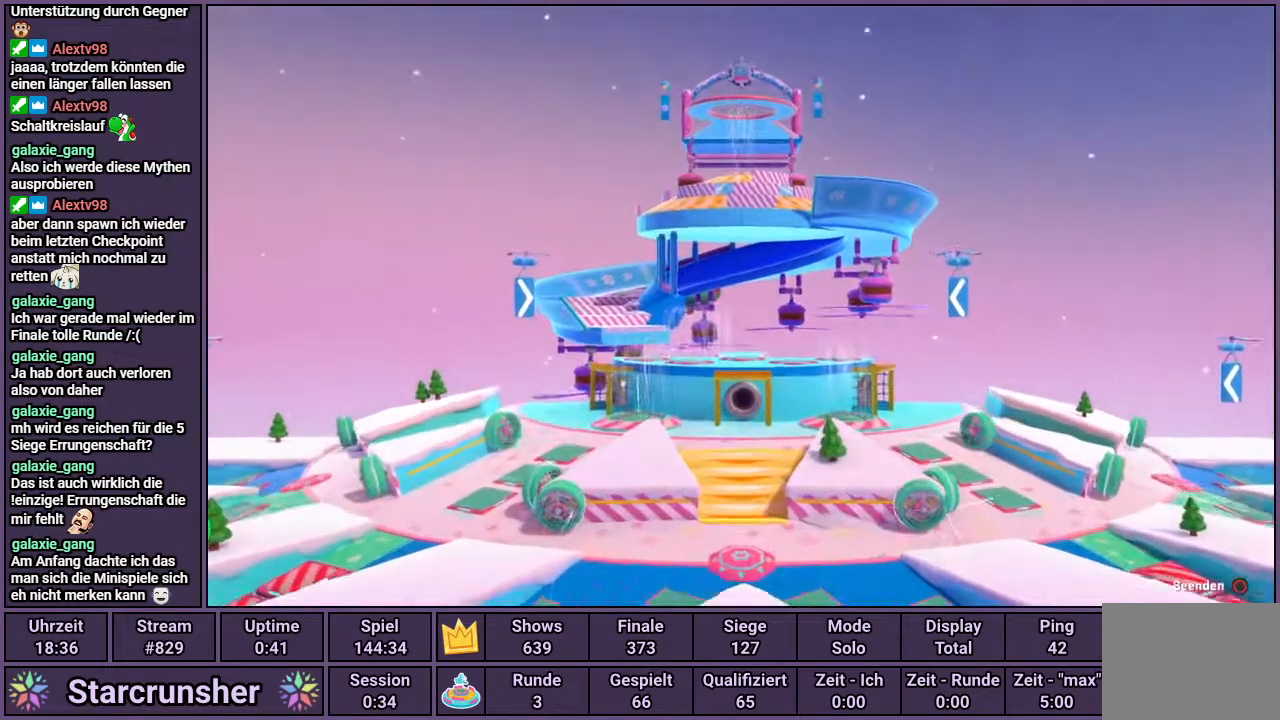
{"buttons": [], "left_stick": "center", "right_stick": "center", "events": [[50, "left_stick", "down-left"], [50, "right_stick", "up-right"], [117, "left_stick", "up"], [117, "right_stick", "up-left"], [233, "right_stick", "down-right"], [317, "left_stick", "down-left"], [317, "right_stick", "up-right"], [367, "left_stick", "center"], [367, "right_stick", "center"]]}
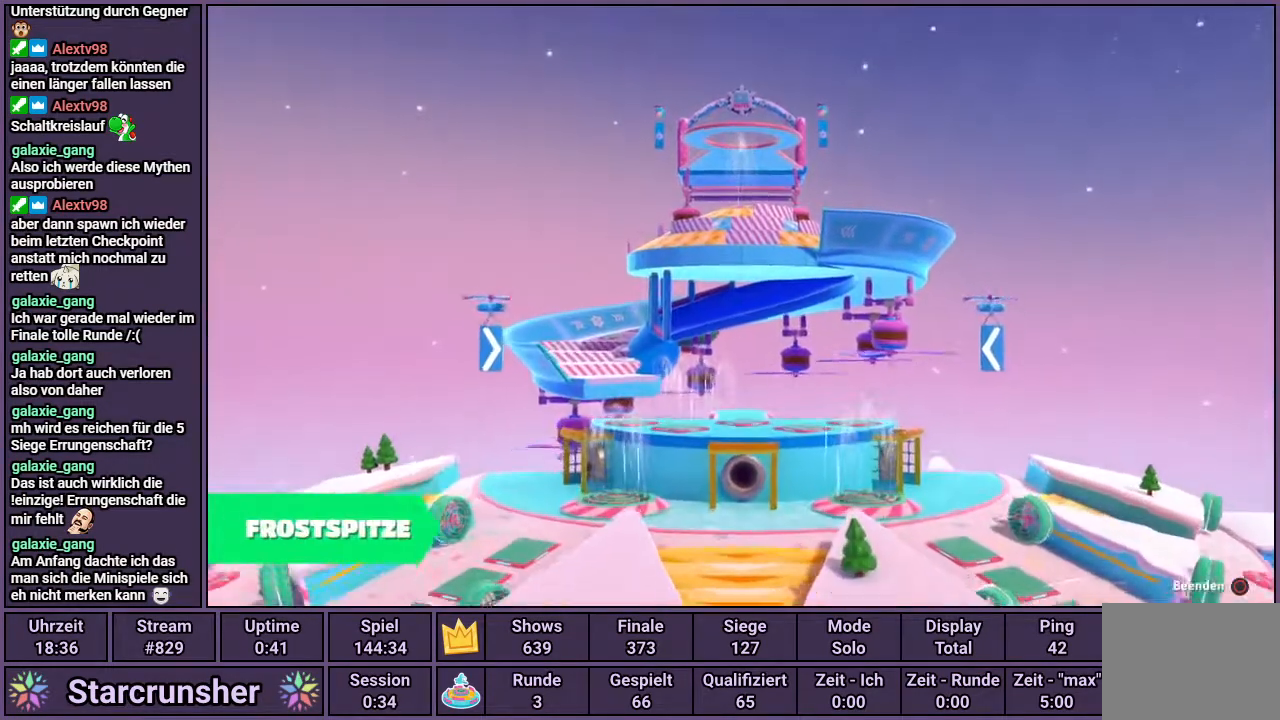
{"buttons": [], "left_stick": "center", "right_stick": "center", "events": []}
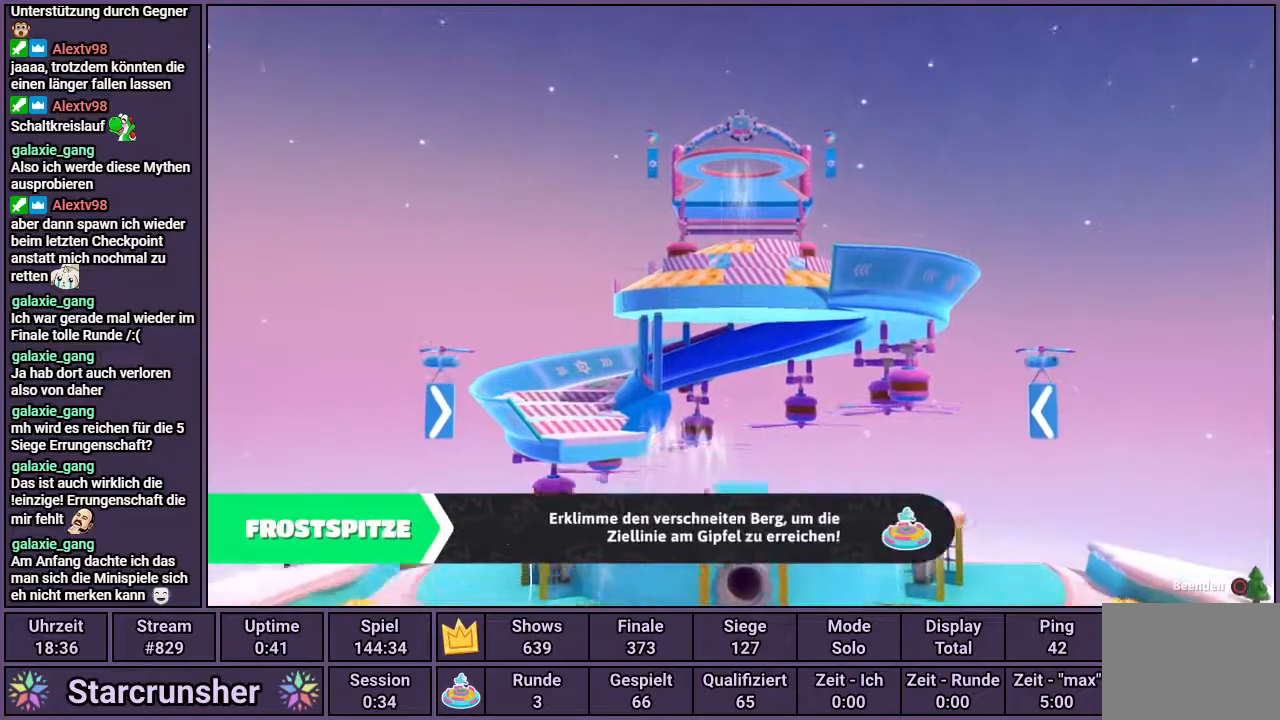
{"buttons": [], "left_stick": "center", "right_stick": "center", "events": []}
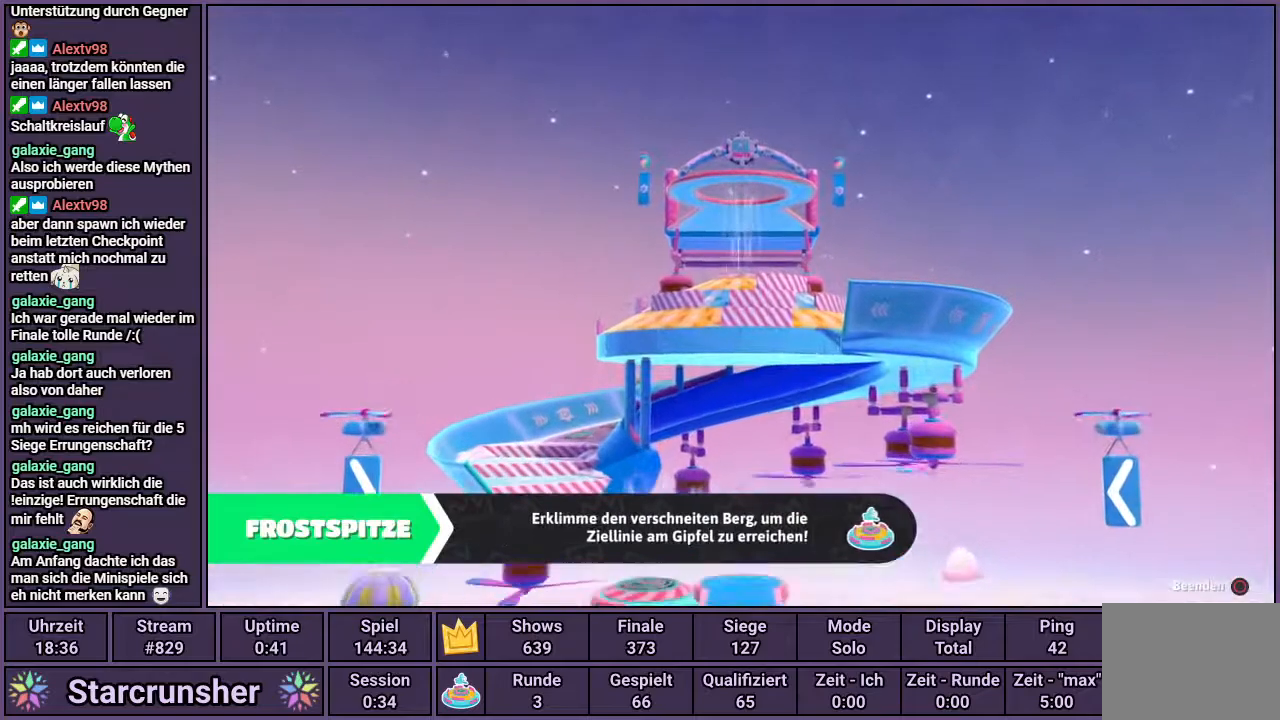
{"buttons": [], "left_stick": "center", "right_stick": "center", "events": []}
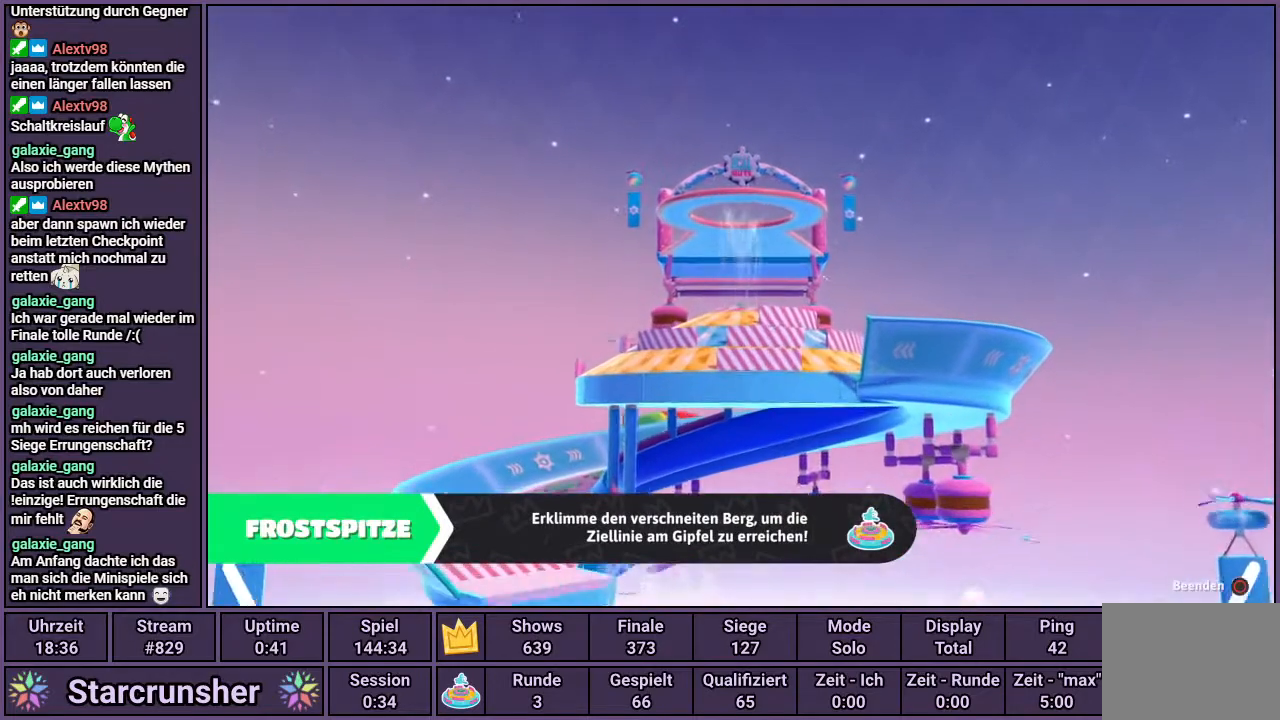
{"buttons": [], "left_stick": "center", "right_stick": "center", "events": []}
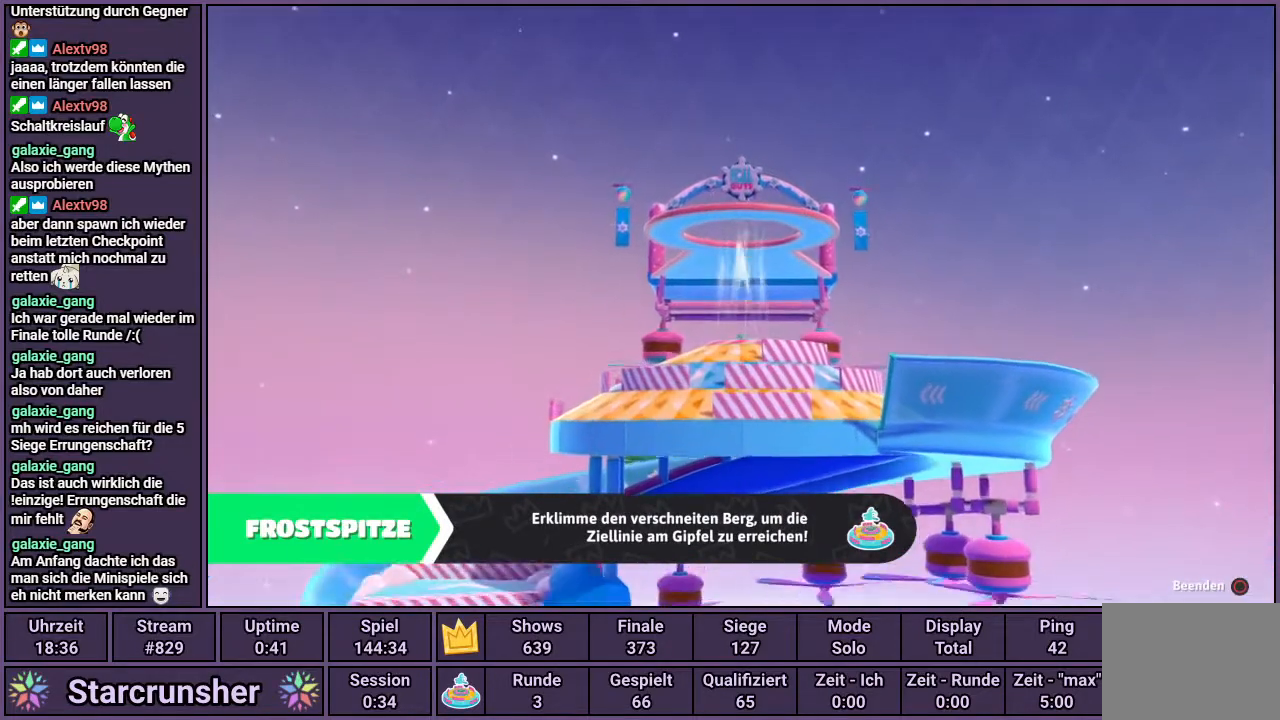
{"buttons": [], "left_stick": "center", "right_stick": "center", "events": []}
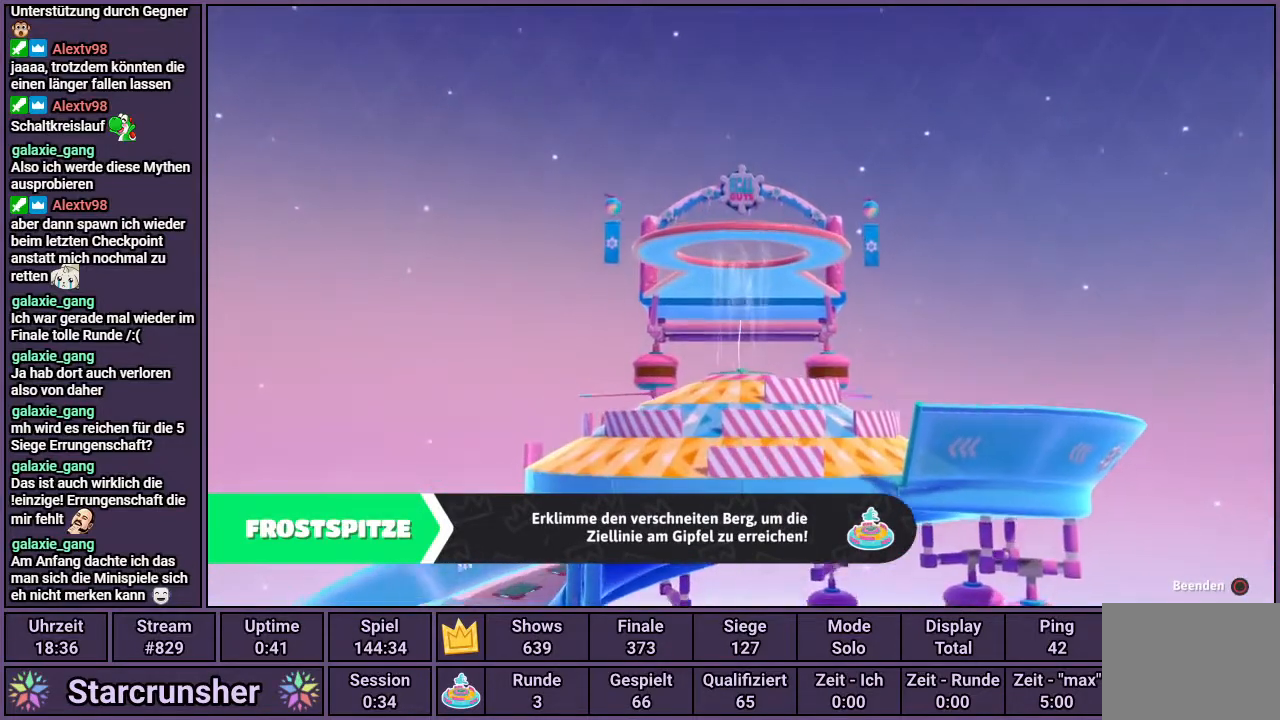
{"buttons": [], "left_stick": "center", "right_stick": "center", "events": []}
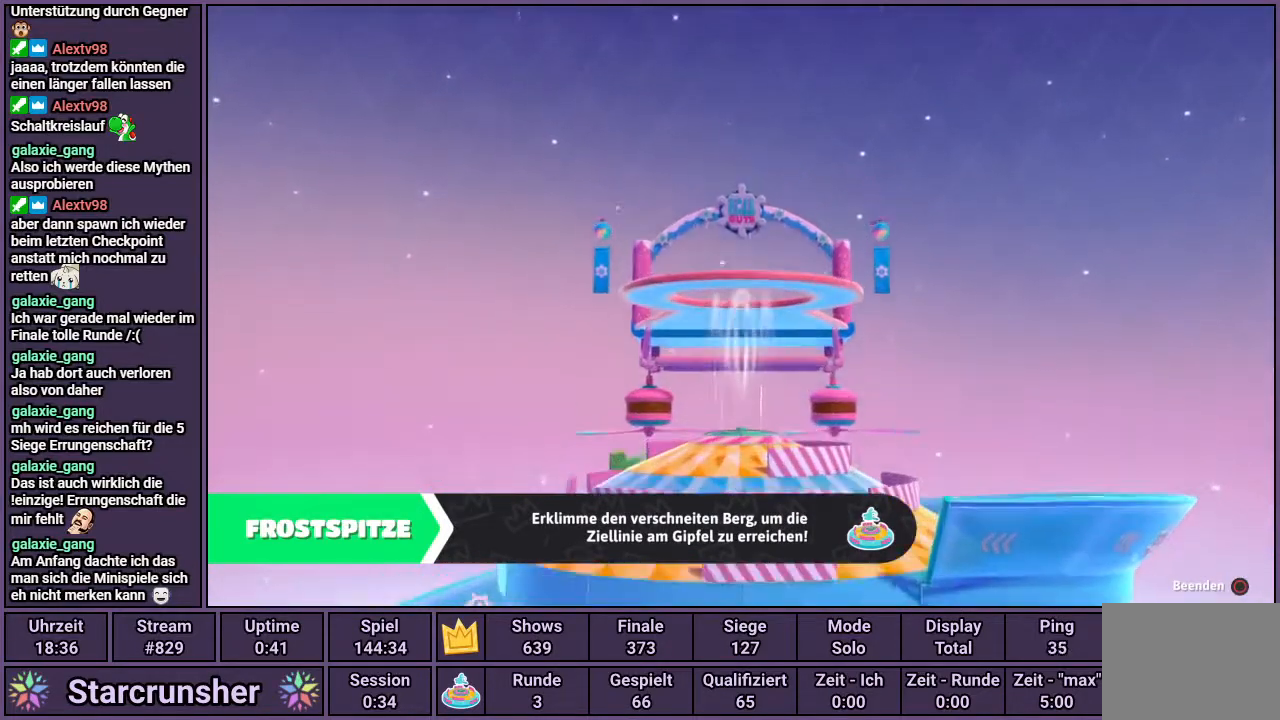
{"buttons": [], "left_stick": "center", "right_stick": "center", "events": []}
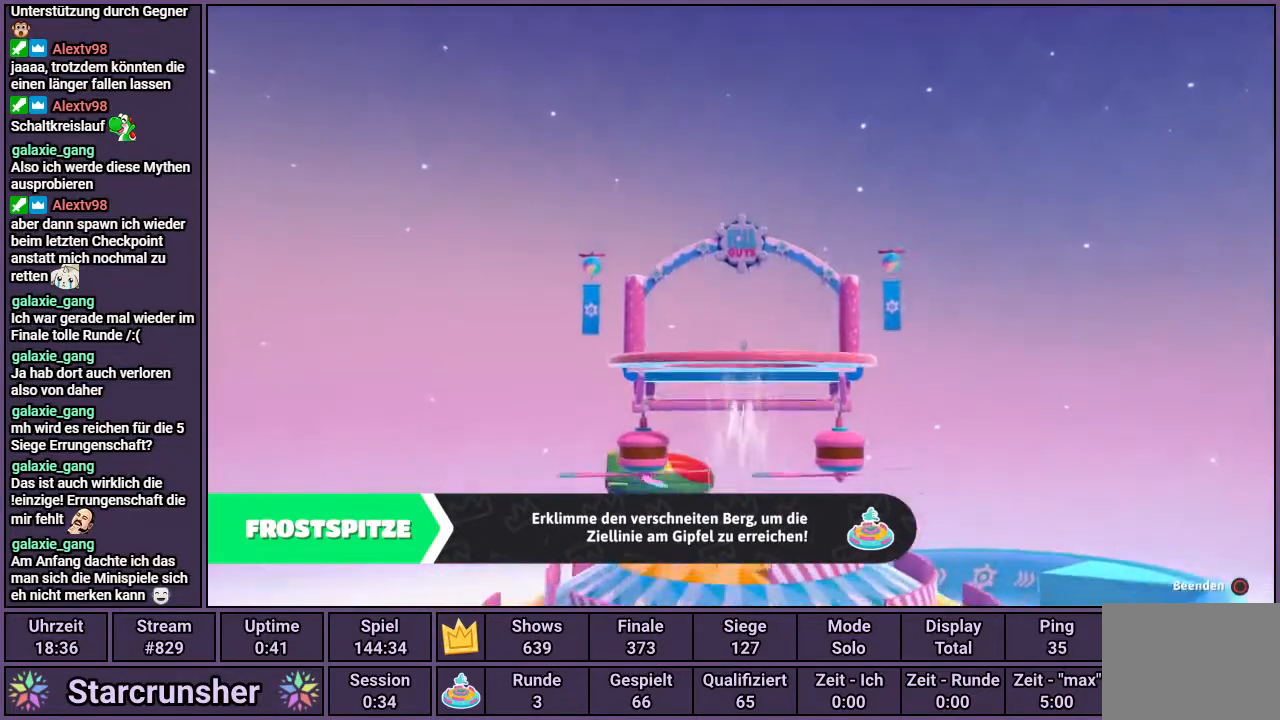
{"buttons": [], "left_stick": "up-right", "right_stick": "down-left", "events": [[217, "left_stick", "down-left"], [217, "right_stick", "right"], [333, "left_stick", "up-left"], [350, "right_stick", "up"], [400, "left_stick", "up-right"], [433, "right_stick", "left"], [483, "right_stick", "down-left"]]}
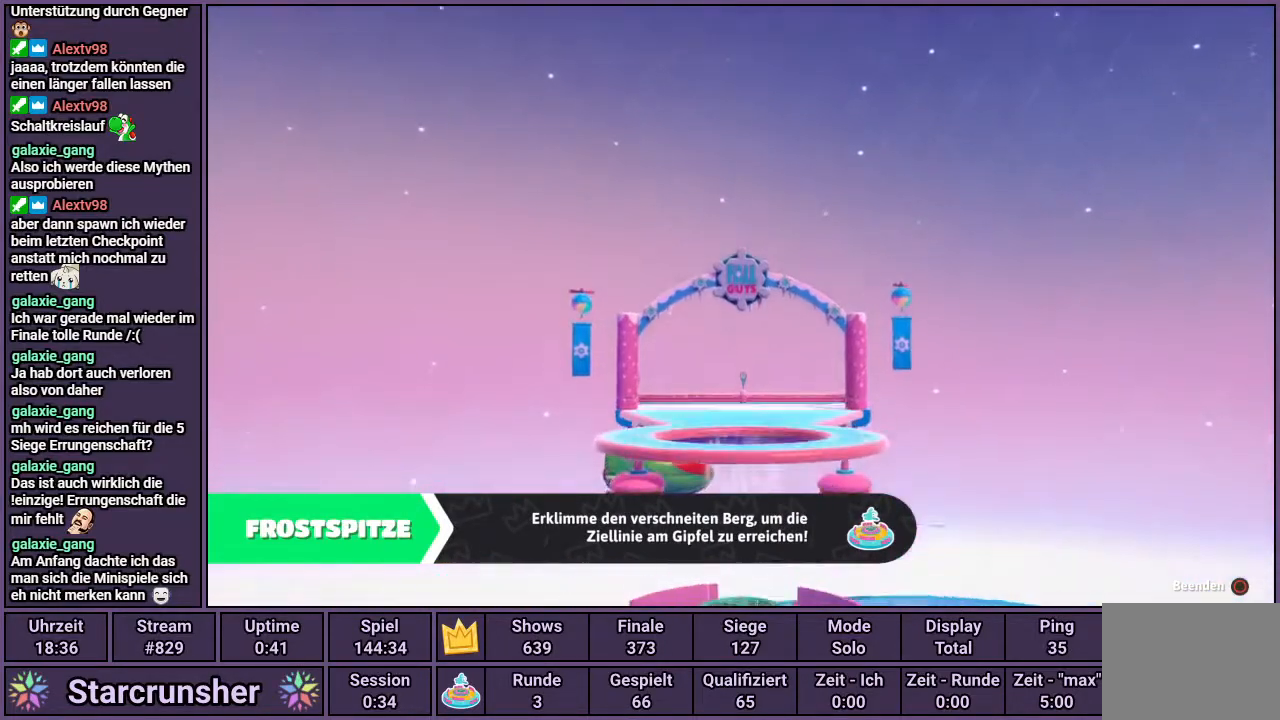
{"buttons": [], "left_stick": "up", "right_stick": "left", "events": [[17, "left_stick", "down-right"], [17, "right_stick", "down"], [67, "left_stick", "down-left"], [83, "right_stick", "right"], [133, "right_stick", "up"], [183, "left_stick", "up"], [217, "right_stick", "left"], [283, "right_stick", "down"], [300, "left_stick", "right"], [333, "right_stick", "right"], [383, "left_stick", "down"], [400, "right_stick", "up"], [433, "left_stick", "left"], [483, "right_stick", "left"], [500, "left_stick", "up"]]}
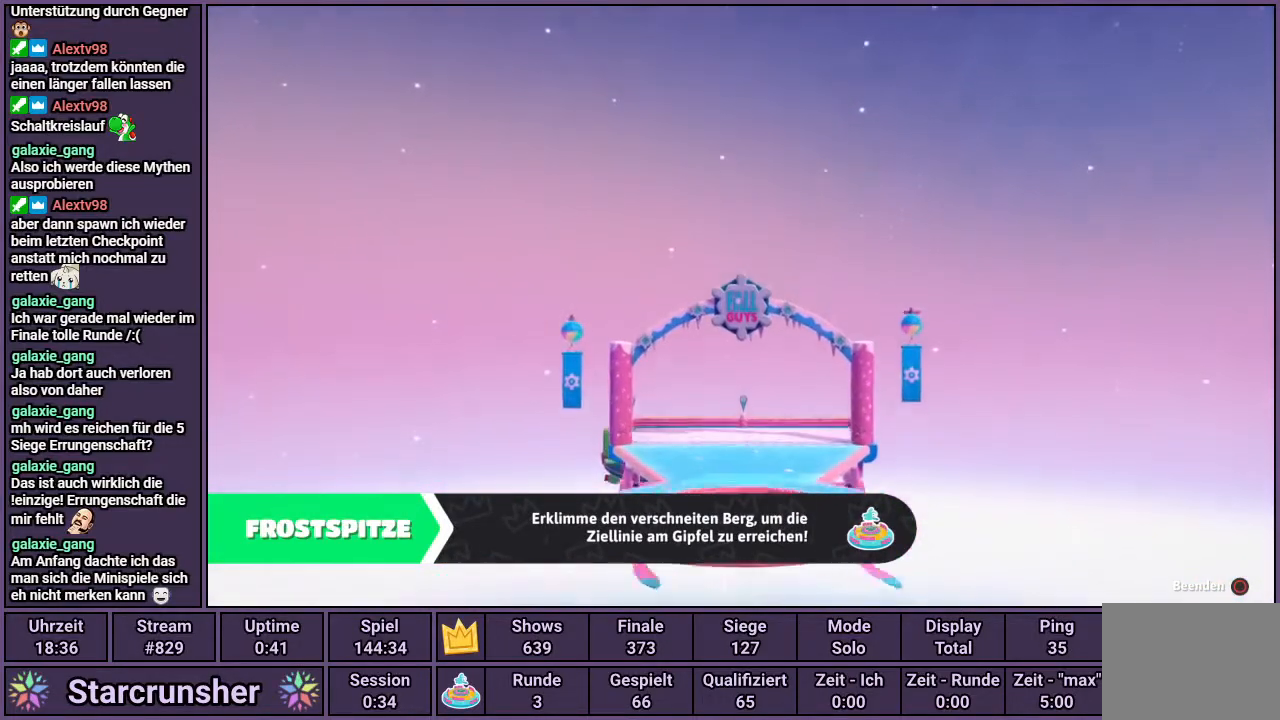
{"buttons": [], "left_stick": "down-left", "right_stick": "left", "events": [[50, "right_stick", "down"], [117, "right_stick", "right"], [150, "left_stick", "down"], [167, "right_stick", "up"], [200, "left_stick", "left"], [233, "right_stick", "left"], [267, "left_stick", "up"], [317, "right_stick", "down-right"], [383, "left_stick", "right"], [400, "right_stick", "up"], [467, "left_stick", "down-left"], [467, "right_stick", "left"]]}
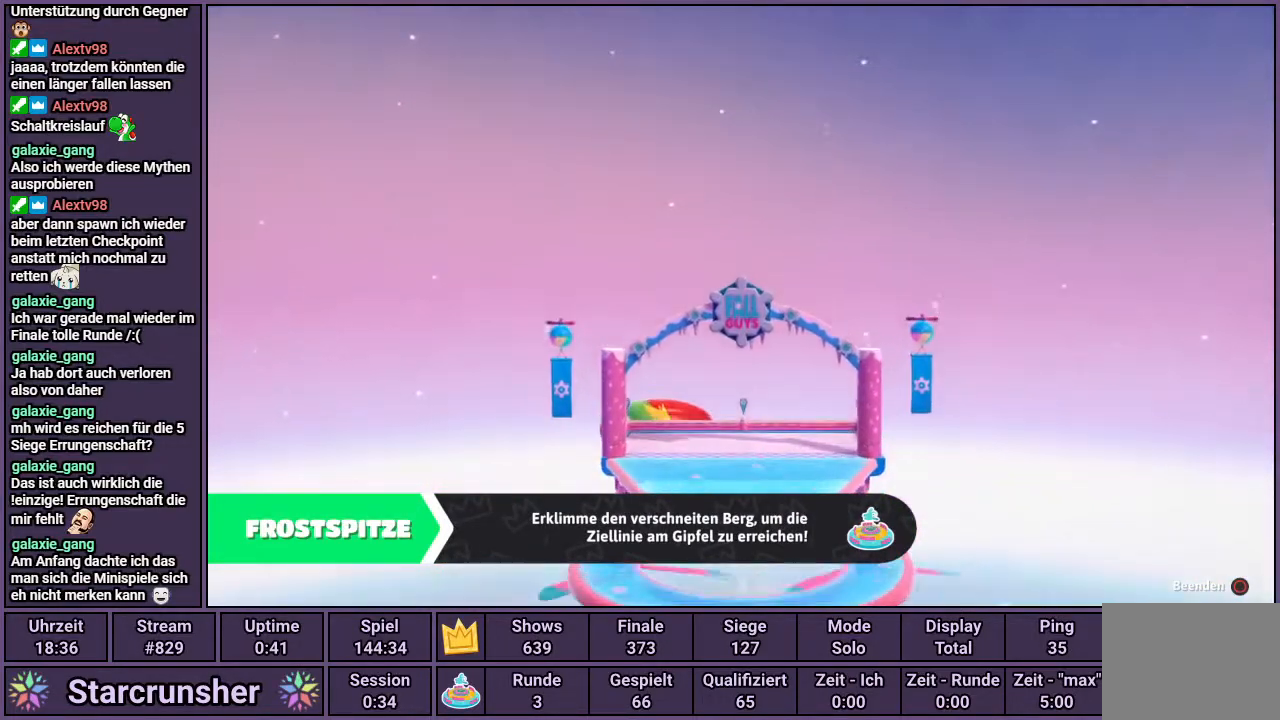
{"buttons": [], "left_stick": "left", "right_stick": "right", "events": [[17, "left_stick", "left"], [33, "right_stick", "down"], [133, "left_stick", "center"], [133, "right_stick", "center"], [467, "left_stick", "left"], [467, "right_stick", "right"]]}
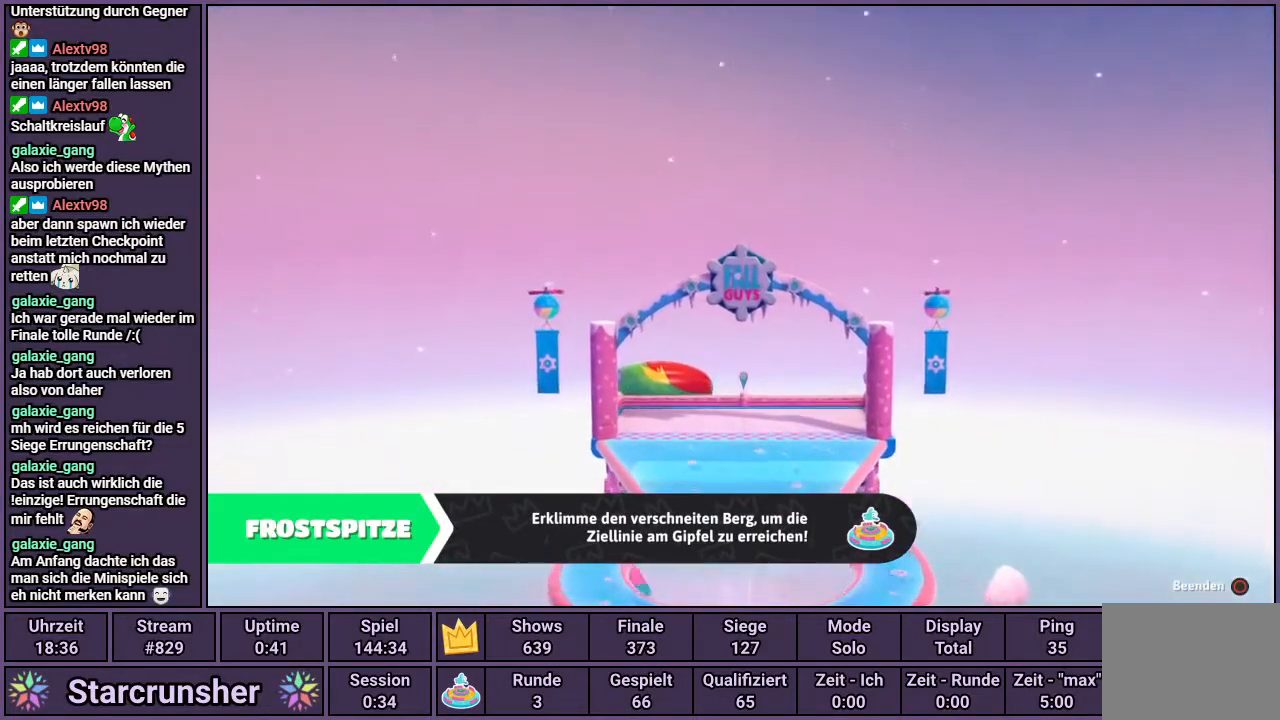
{"buttons": [], "left_stick": "up-right", "right_stick": "down-right", "events": [[83, "right_stick", "up"], [117, "left_stick", "up-right"], [133, "right_stick", "left"], [233, "right_stick", "down"], [267, "left_stick", "down-left"], [300, "right_stick", "right"], [350, "left_stick", "up-left"], [350, "right_stick", "up"], [417, "left_stick", "up-right"], [433, "right_stick", "left"], [500, "right_stick", "down-right"]]}
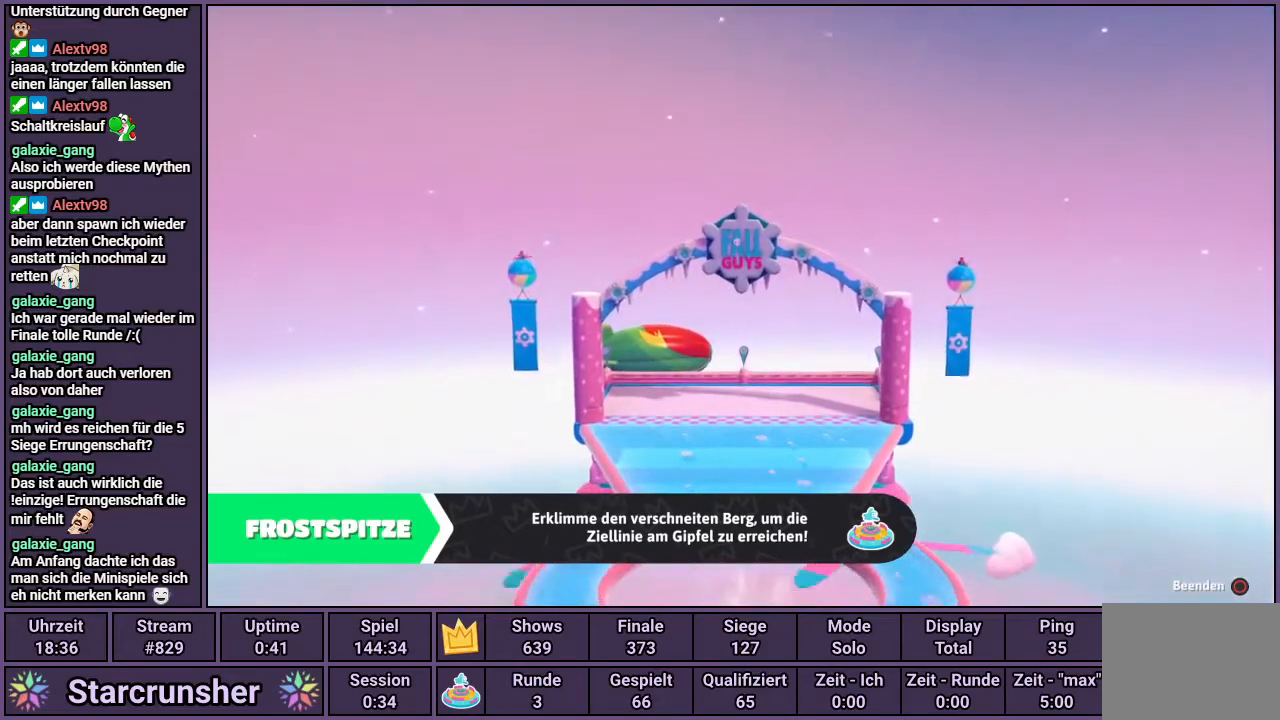
{"buttons": [], "left_stick": "right", "right_stick": "down", "events": [[33, "left_stick", "left"], [33, "right_stick", "right"], [133, "right_stick", "left"], [150, "left_stick", "right"], [233, "right_stick", "down"], [283, "right_stick", "right"], [317, "left_stick", "left"], [350, "right_stick", "up"], [400, "left_stick", "up"], [400, "right_stick", "left"], [483, "left_stick", "right"], [483, "right_stick", "down"]]}
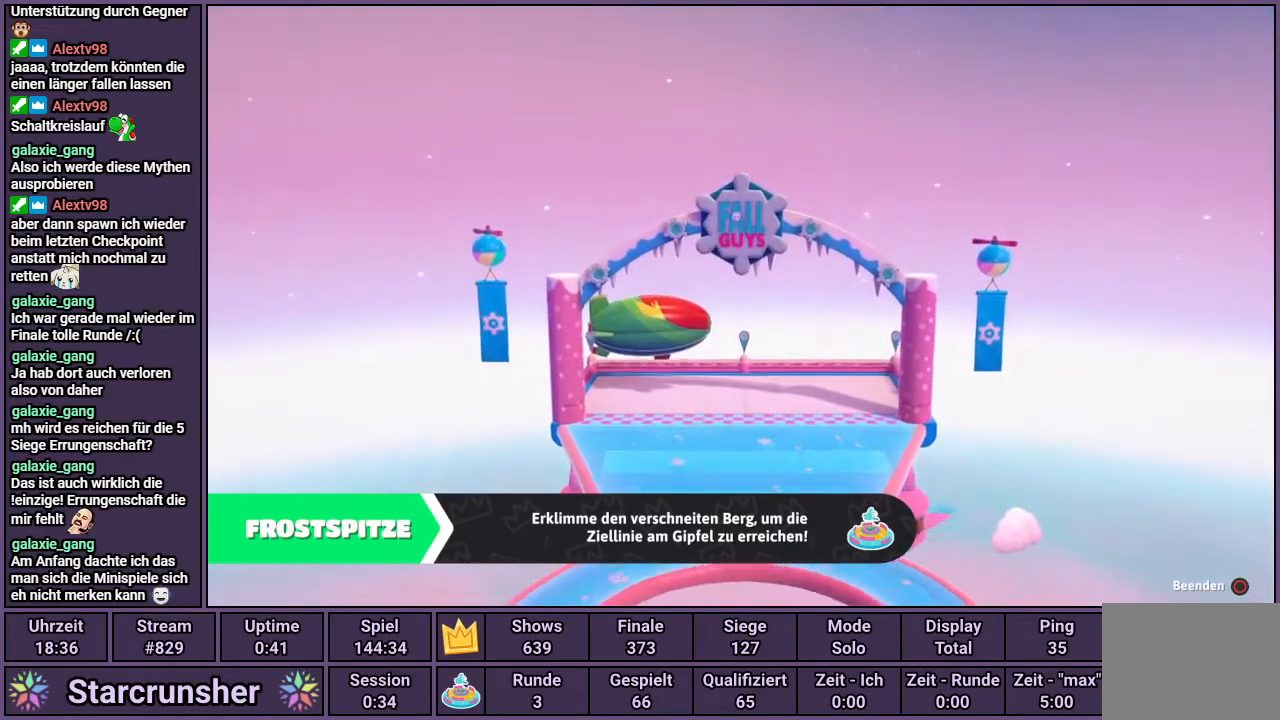
{"buttons": [], "left_stick": "center", "right_stick": "center", "events": [[33, "left_stick", "down-left"], [33, "right_stick", "right"], [100, "left_stick", "up-left"], [100, "right_stick", "up"], [150, "left_stick", "up-right"], [150, "right_stick", "left"], [200, "left_stick", "down-right"], [200, "right_stick", "down"], [267, "left_stick", "center"], [267, "right_stick", "center"]]}
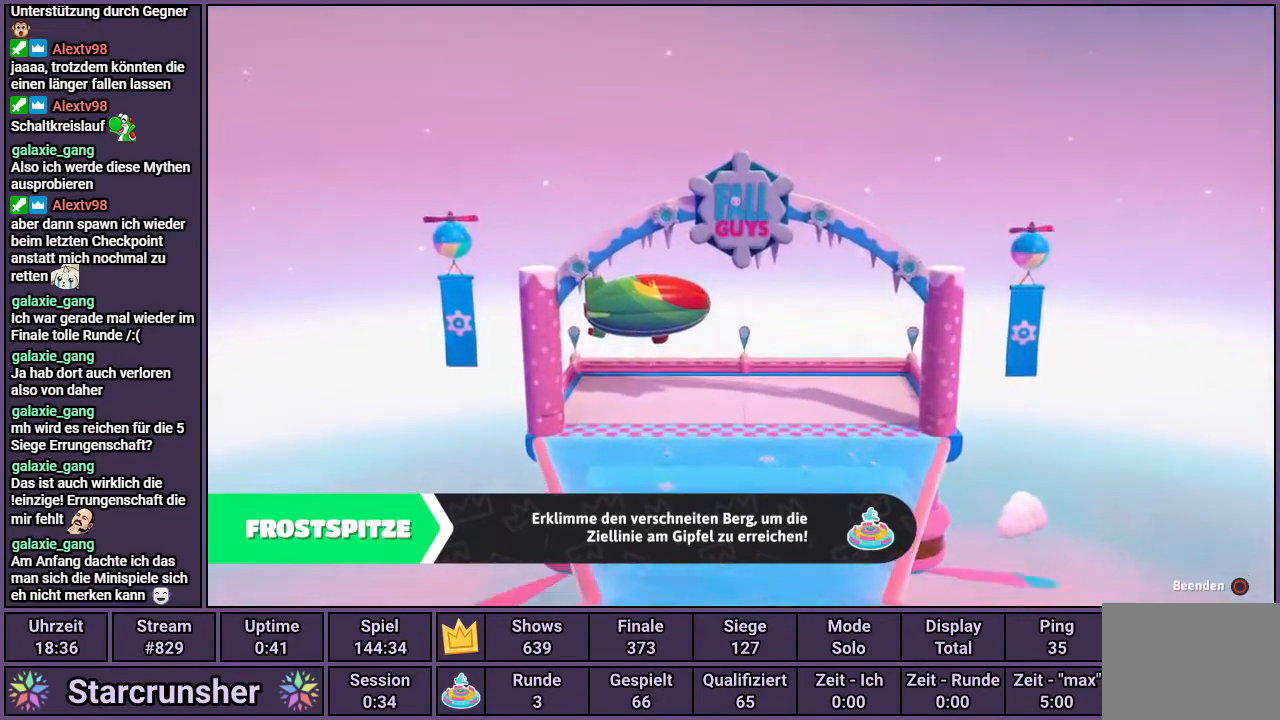
{"buttons": [], "left_stick": "center", "right_stick": "center", "events": []}
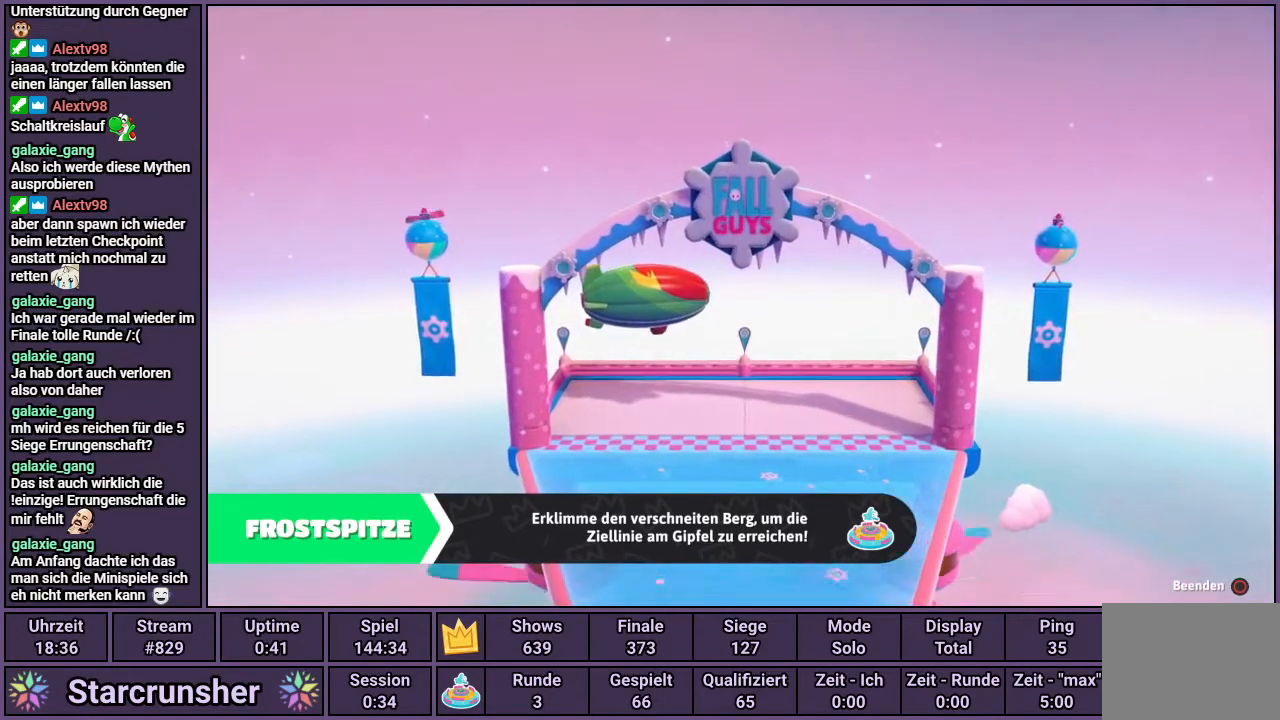
{"buttons": [], "left_stick": "center", "right_stick": "center", "events": []}
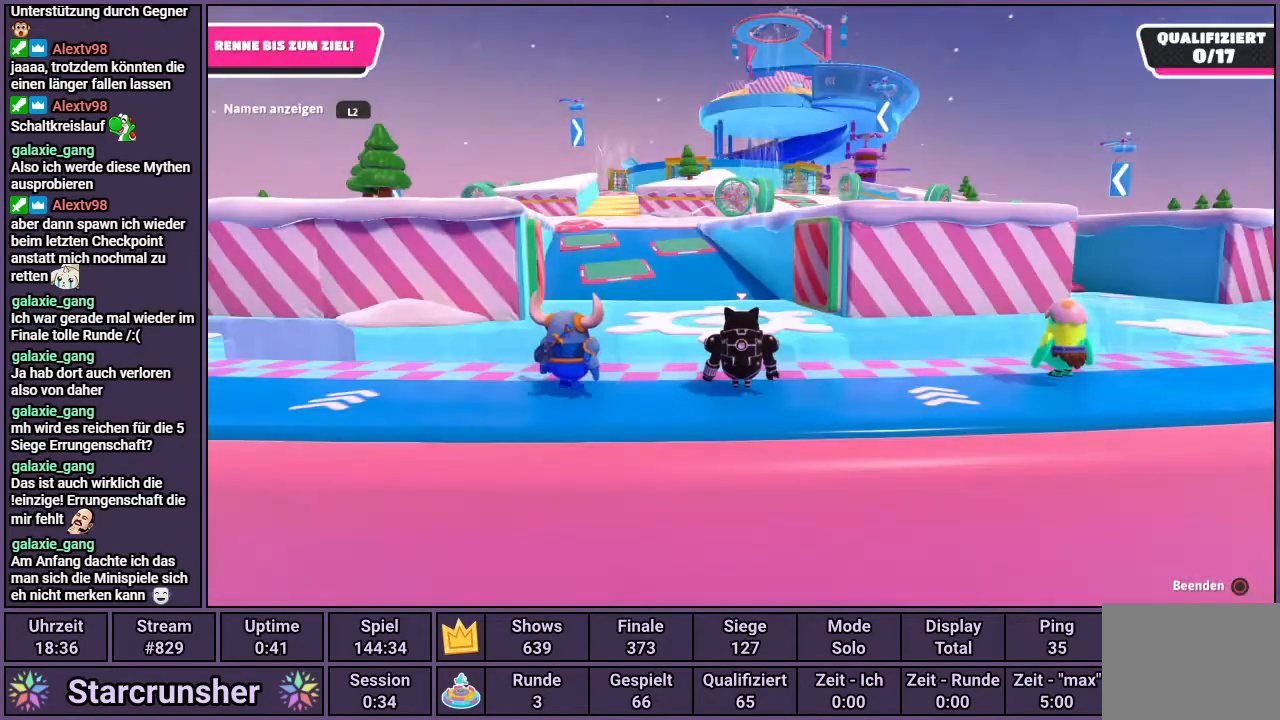
{"buttons": [], "left_stick": "left", "right_stick": "center", "events": [[367, "left_stick", "left"]]}
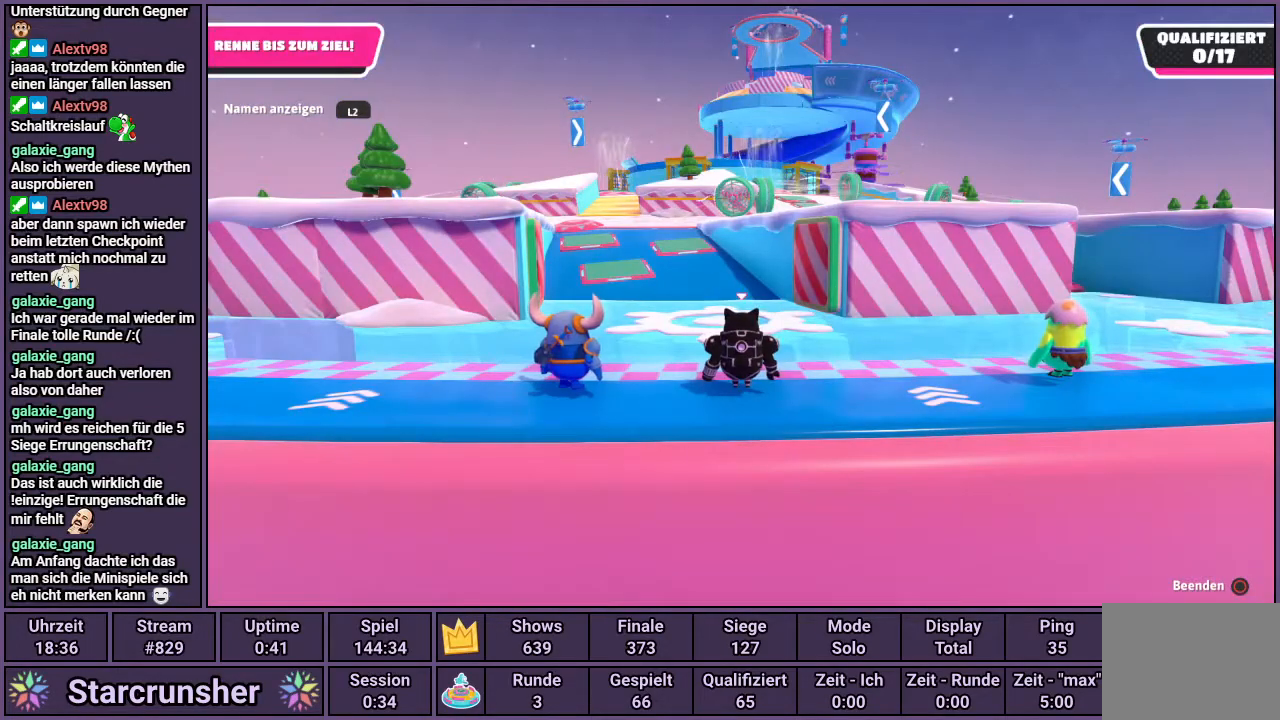
{"buttons": [], "left_stick": "up", "right_stick": "center", "events": [[17, "left_stick", "center"], [100, "right_stick", "up"], [150, "left_stick", "up"], [417, "right_stick", "center"]]}
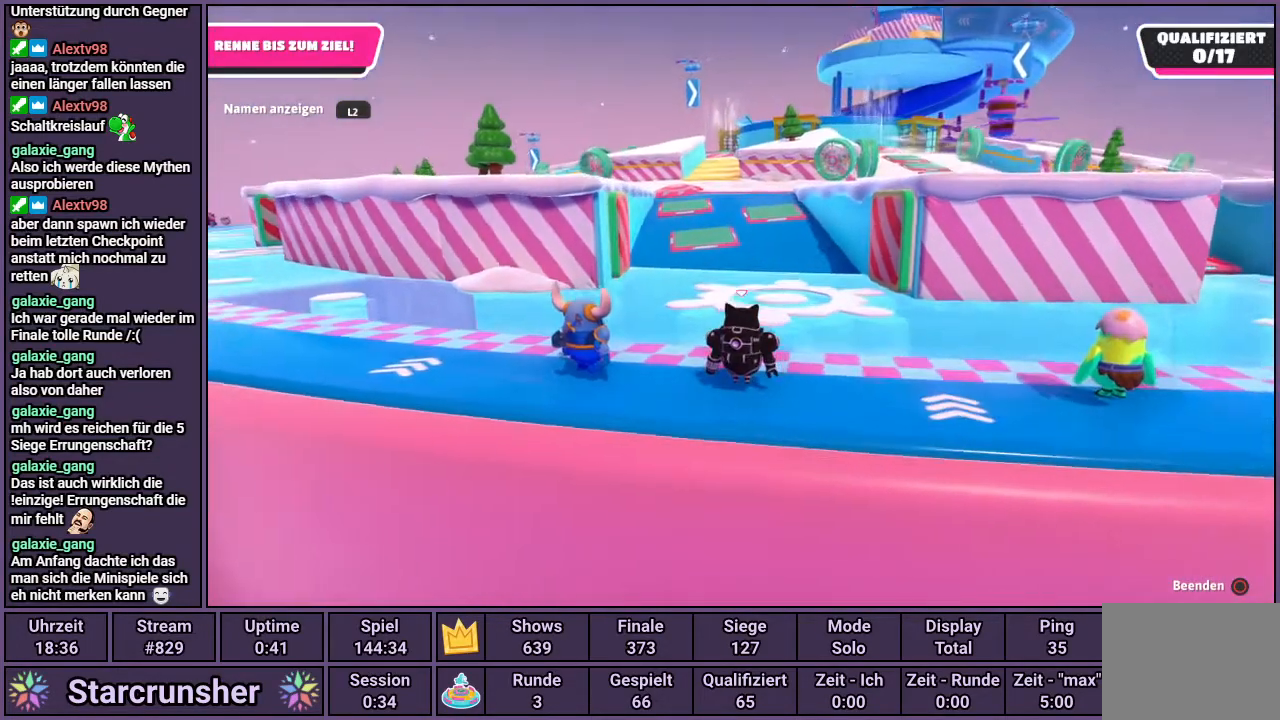
{"buttons": [], "left_stick": "up", "right_stick": "center", "events": [[167, "right_stick", "up"], [317, "right_stick", "center"]]}
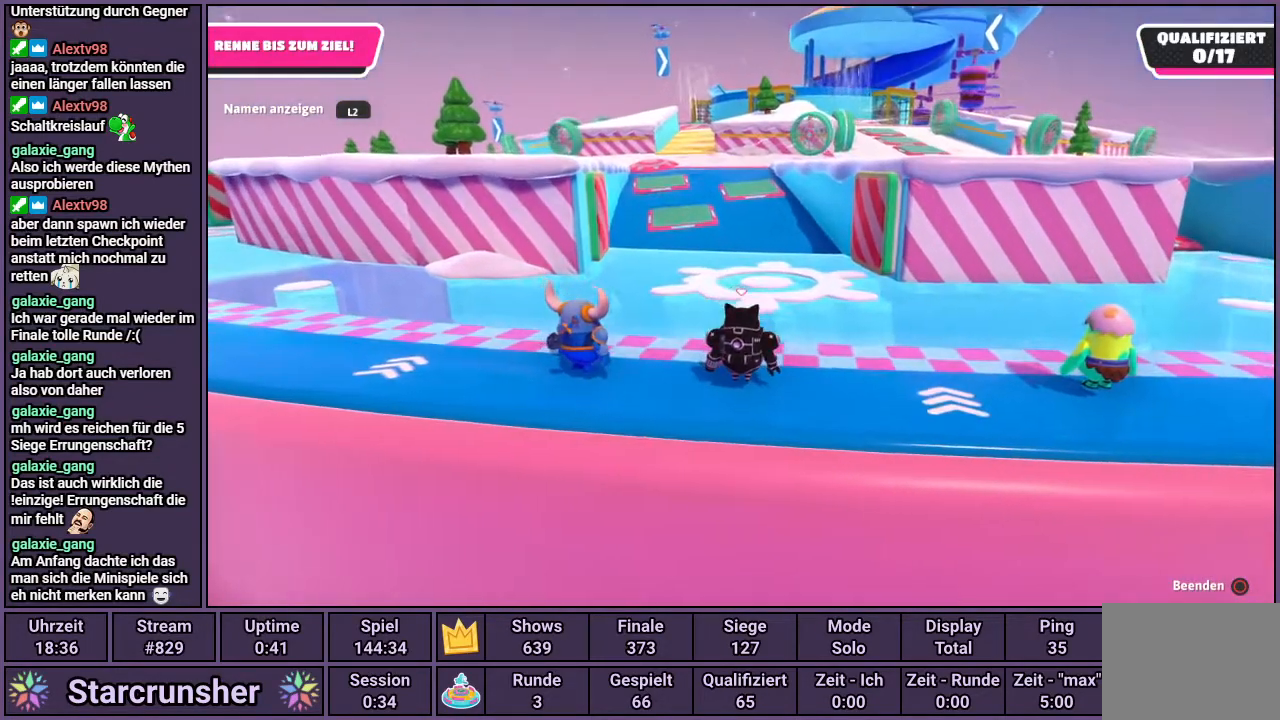
{"buttons": [], "left_stick": "up", "right_stick": "center", "events": [[250, "right_stick", "up"], [350, "right_stick", "center"]]}
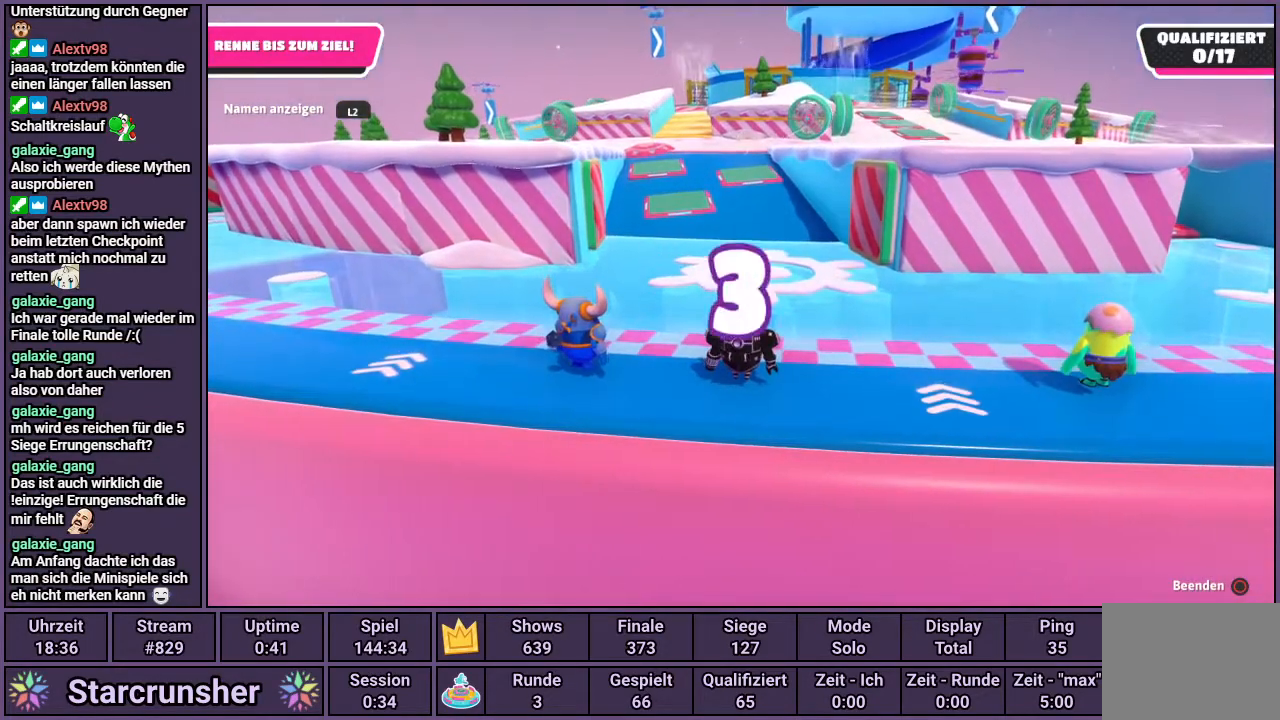
{"buttons": [], "left_stick": "up", "right_stick": "center", "events": [[183, "right_stick", "up-left"], [250, "right_stick", "center"]]}
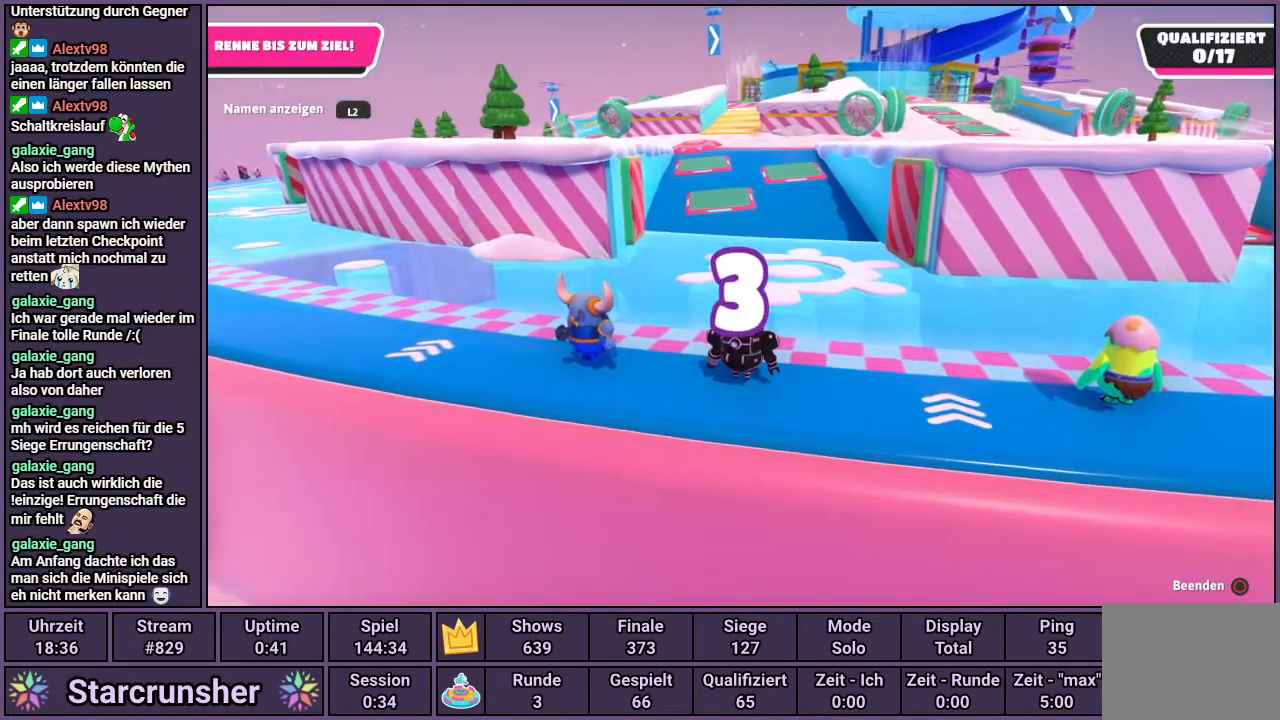
{"buttons": [], "left_stick": "up", "right_stick": "left", "events": [[100, "right_stick", "right"], [167, "right_stick", "center"], [467, "right_stick", "left"]]}
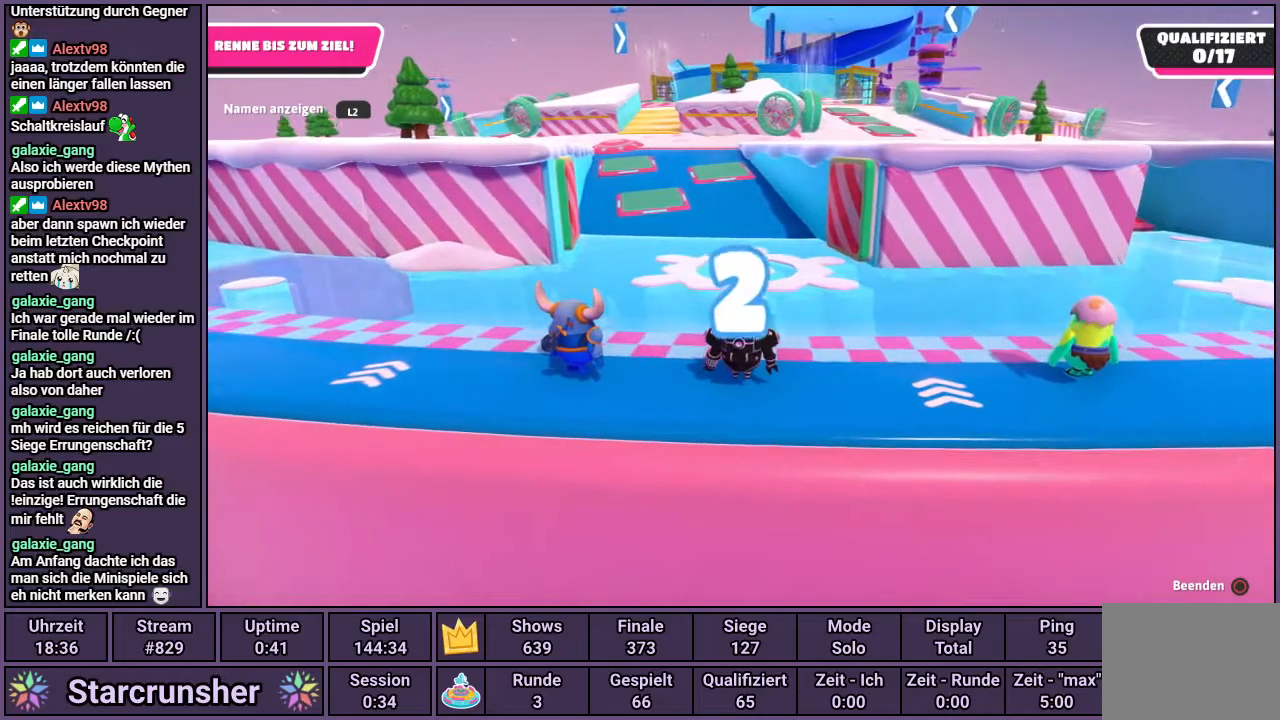
{"buttons": [], "left_stick": "up", "right_stick": "center", "events": [[33, "right_stick", "center"]]}